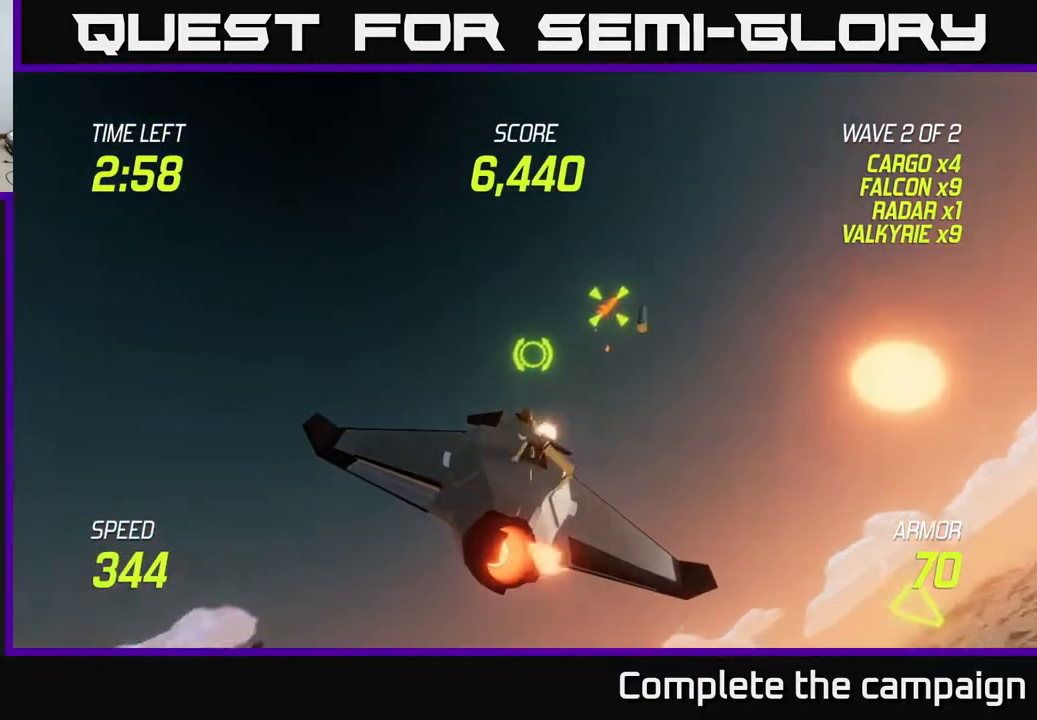
Gameplay with a controller (Xbox layout); each line is a JSON object with the inputs held at the frame after it. "events" lists button and stick changes between this image and that frame as [ms after this image, input, new state], when the widget could be followed in between. Not read: L3 R3.
{"buttons": [], "left_stick": "right", "right_stick": "center", "events": [[383, "R2", "up"], [433, "left_stick", "right"], [450, "L2", "up"]]}
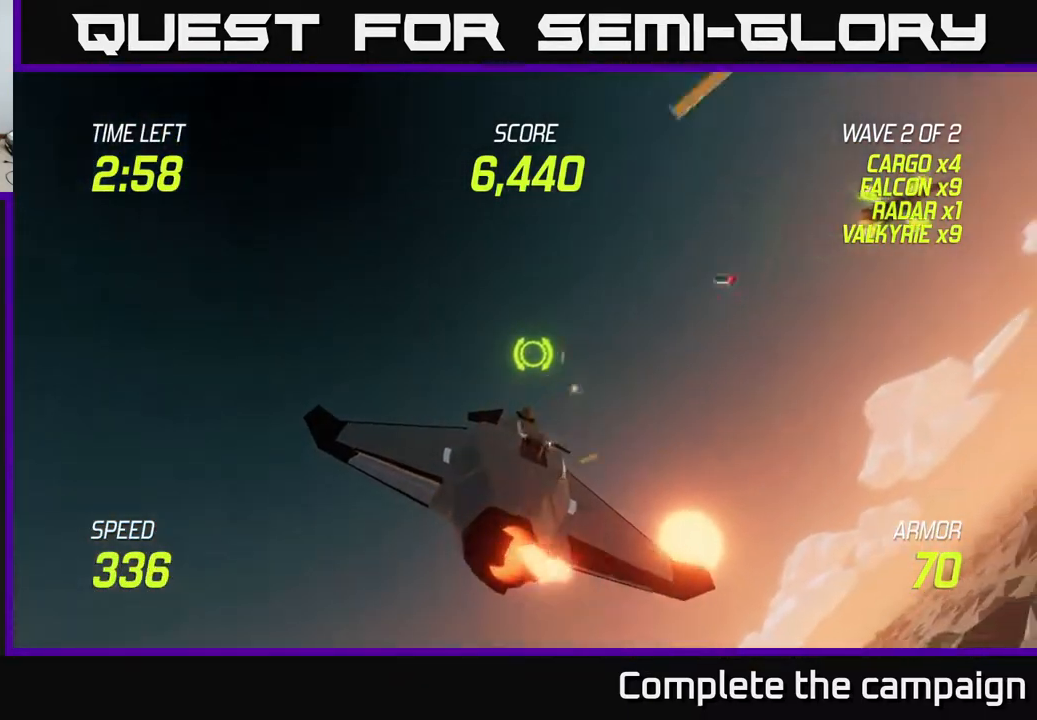
{"buttons": ["L2"], "left_stick": "down", "right_stick": "center", "events": [[367, "left_stick", "down"], [483, "L2", "down"]]}
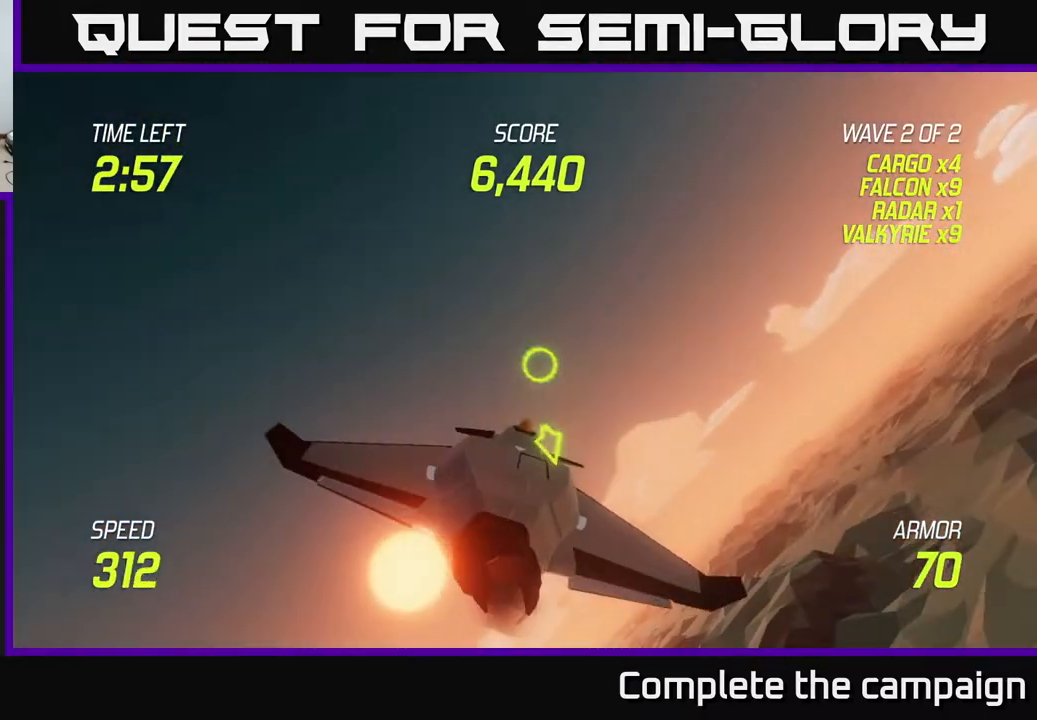
{"buttons": ["L2", "R2"], "left_stick": "down-left", "right_stick": "center", "events": [[17, "left_stick", "down-right"], [200, "left_stick", "down"], [467, "left_stick", "down-left"], [500, "R2", "down"]]}
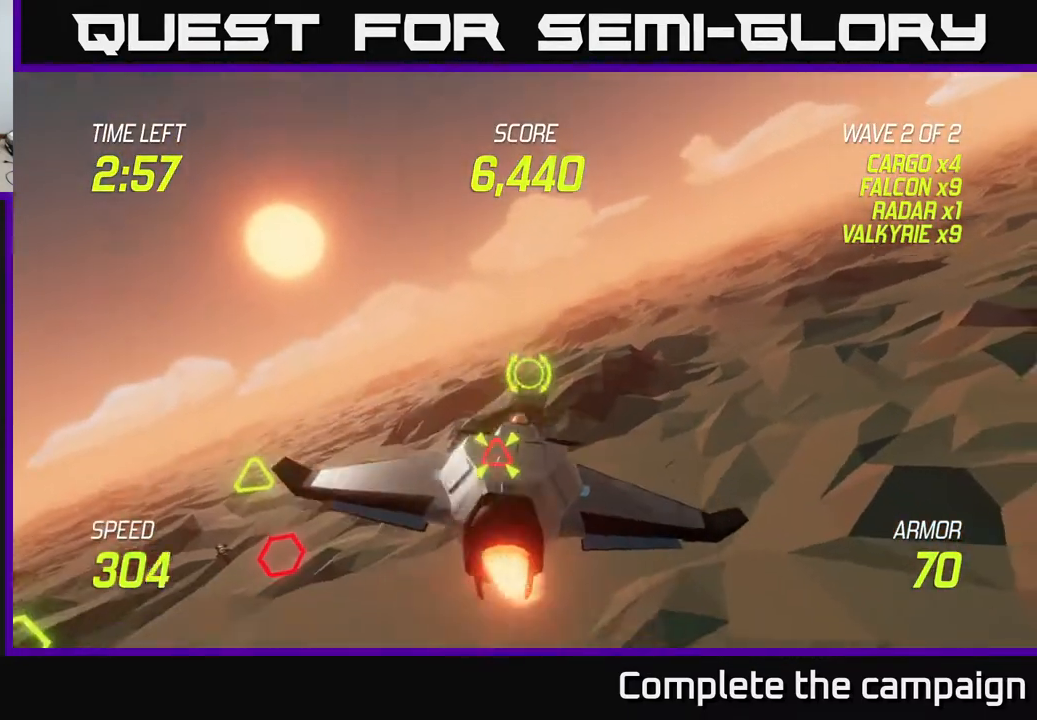
{"buttons": ["L2", "R2"], "left_stick": "down-right", "right_stick": "center", "events": [[33, "left_stick", "left"], [83, "left_stick", "center"], [133, "left_stick", "right"], [233, "left_stick", "center"], [400, "left_stick", "down-right"]]}
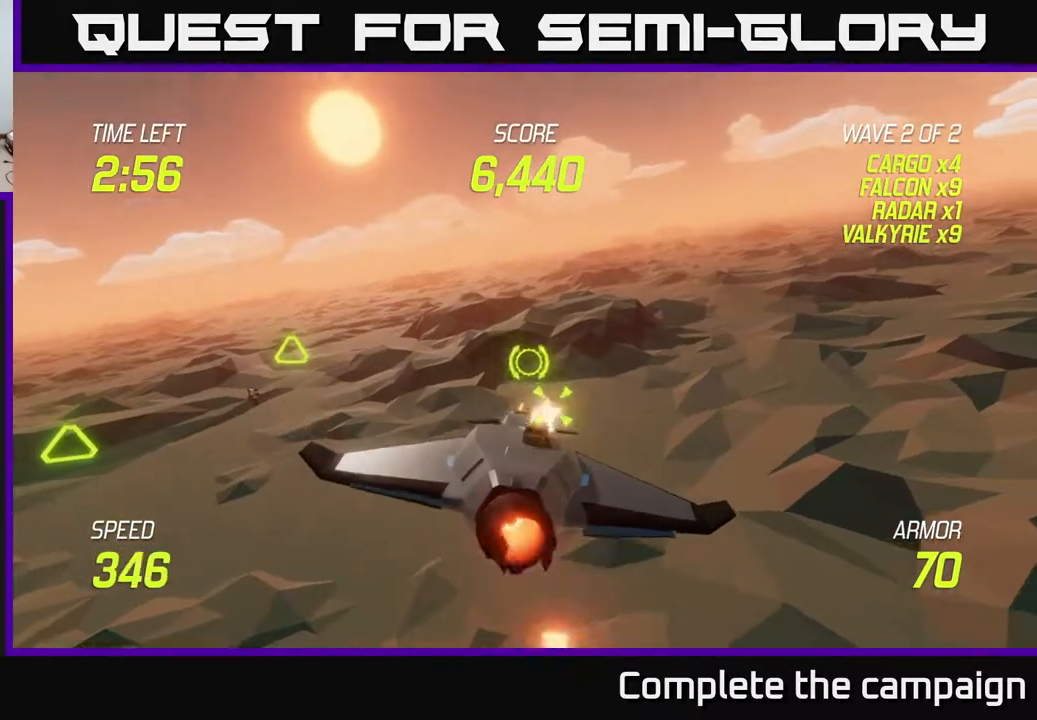
{"buttons": [], "left_stick": "left", "right_stick": "center", "events": [[33, "left_stick", "down"], [250, "left_stick", "down-left"], [333, "L2", "up"], [350, "left_stick", "left"], [367, "R2", "up"]]}
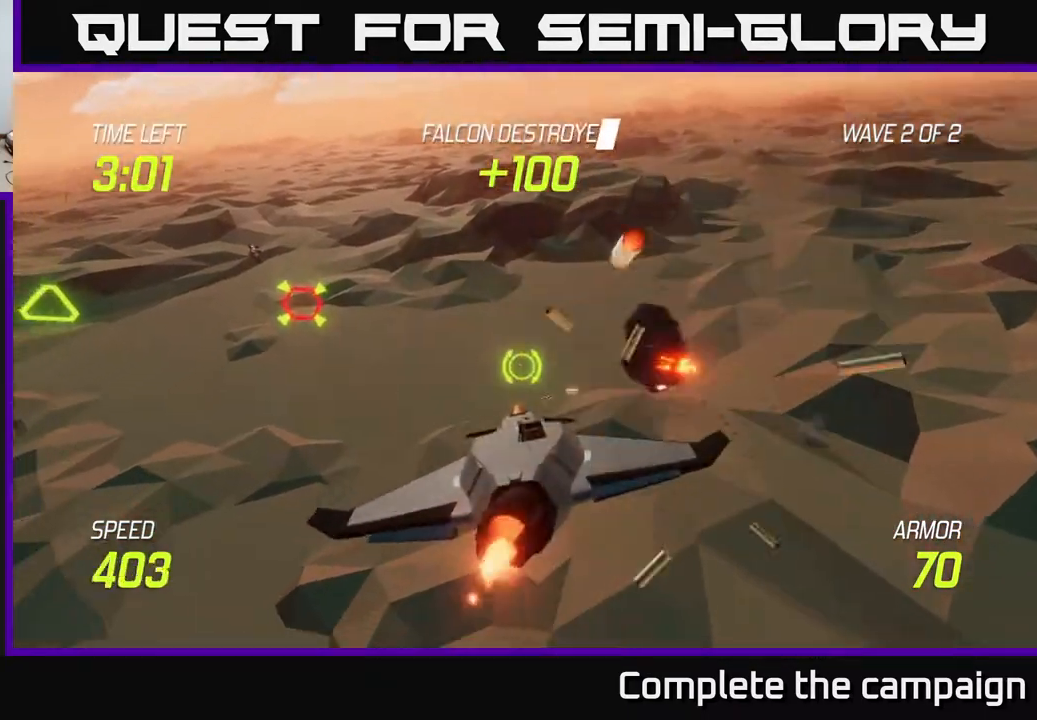
{"buttons": ["R2"], "left_stick": "up-right", "right_stick": "center", "events": [[33, "left_stick", "up-left"], [217, "R2", "down"], [417, "left_stick", "up-right"]]}
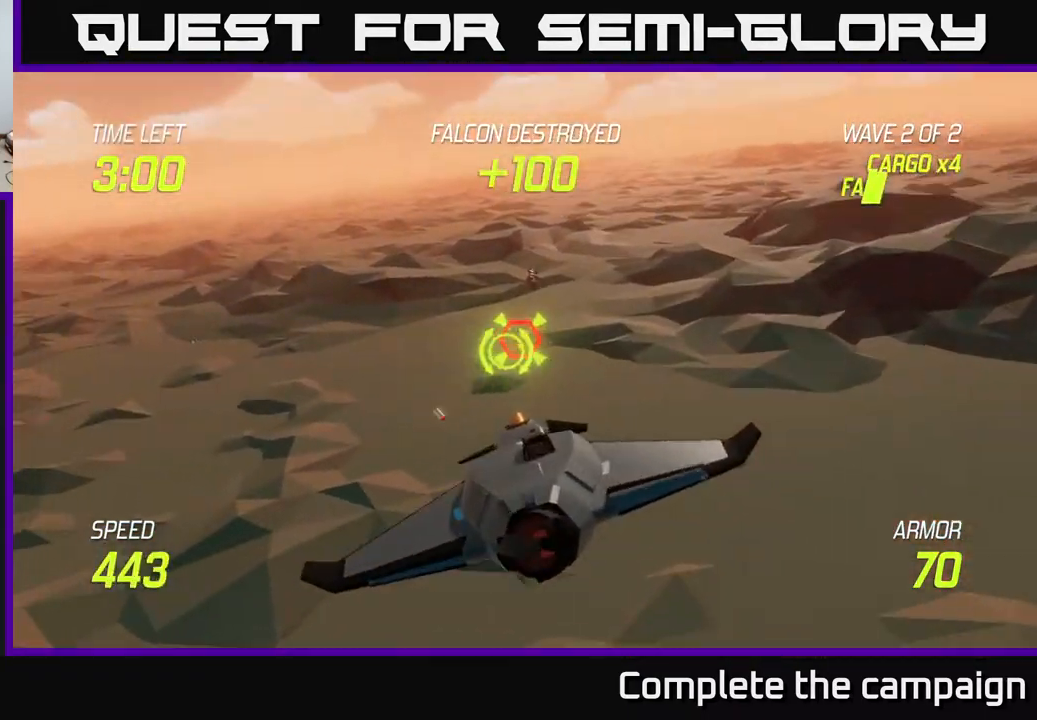
{"buttons": ["R2"], "left_stick": "up-left", "right_stick": "center", "events": [[33, "left_stick", "center"], [133, "left_stick", "down"], [300, "left_stick", "center"], [400, "left_stick", "left"], [500, "left_stick", "up-left"]]}
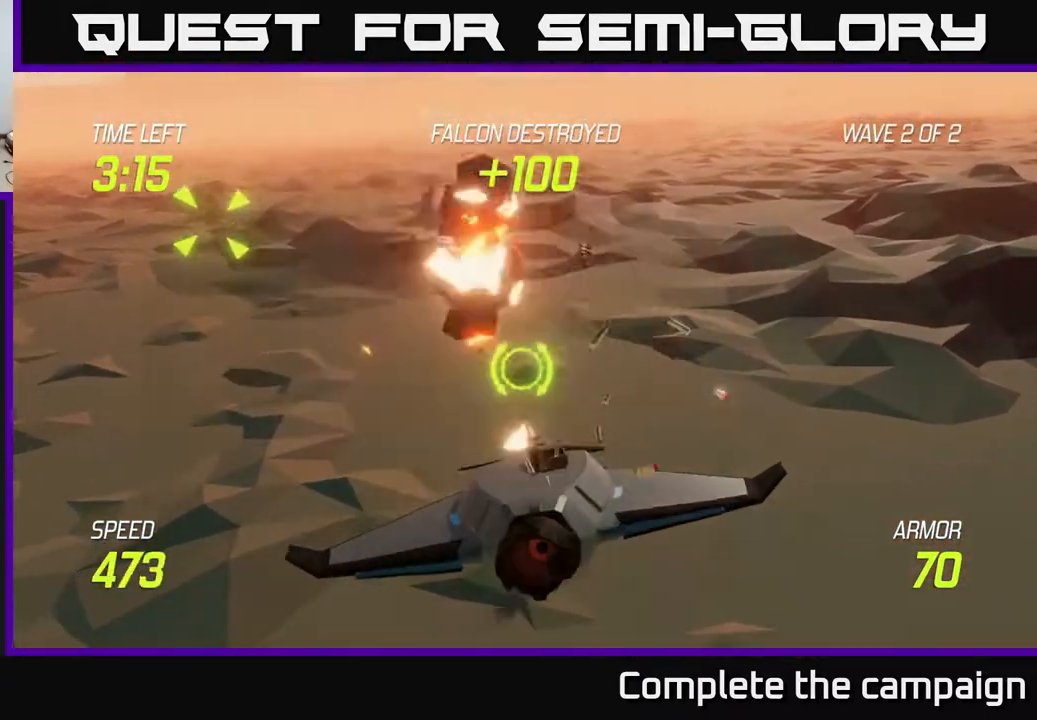
{"buttons": [], "left_stick": "up-left", "right_stick": "center", "events": [[17, "R2", "up"], [150, "left_stick", "left"], [283, "L2", "down"], [350, "left_stick", "up-left"], [450, "L2", "up"]]}
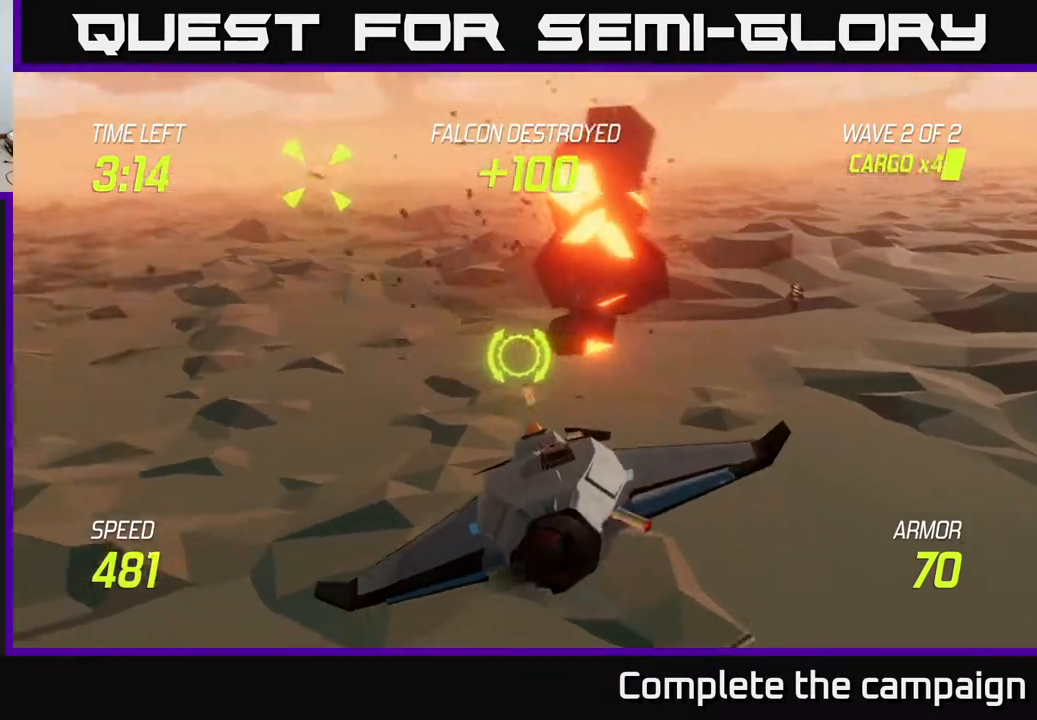
{"buttons": [], "left_stick": "up-left", "right_stick": "center", "events": [[33, "L2", "down"], [200, "L2", "up"]]}
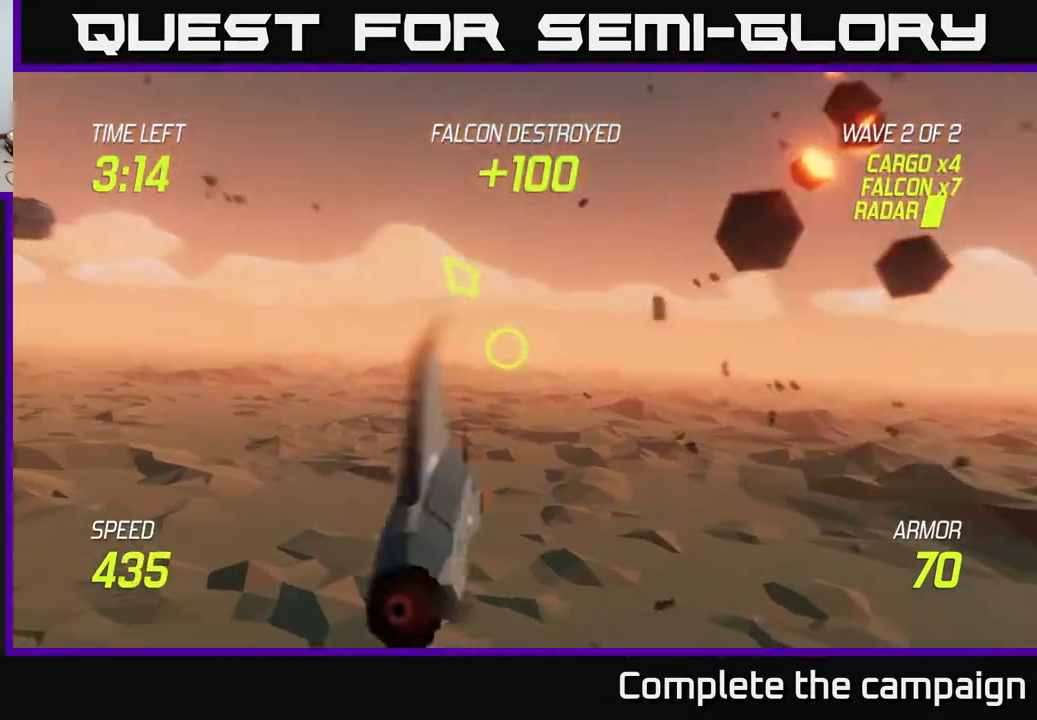
{"buttons": ["L2"], "left_stick": "up-left", "right_stick": "center", "events": [[150, "left_stick", "left"], [367, "L2", "down"], [483, "left_stick", "up-left"]]}
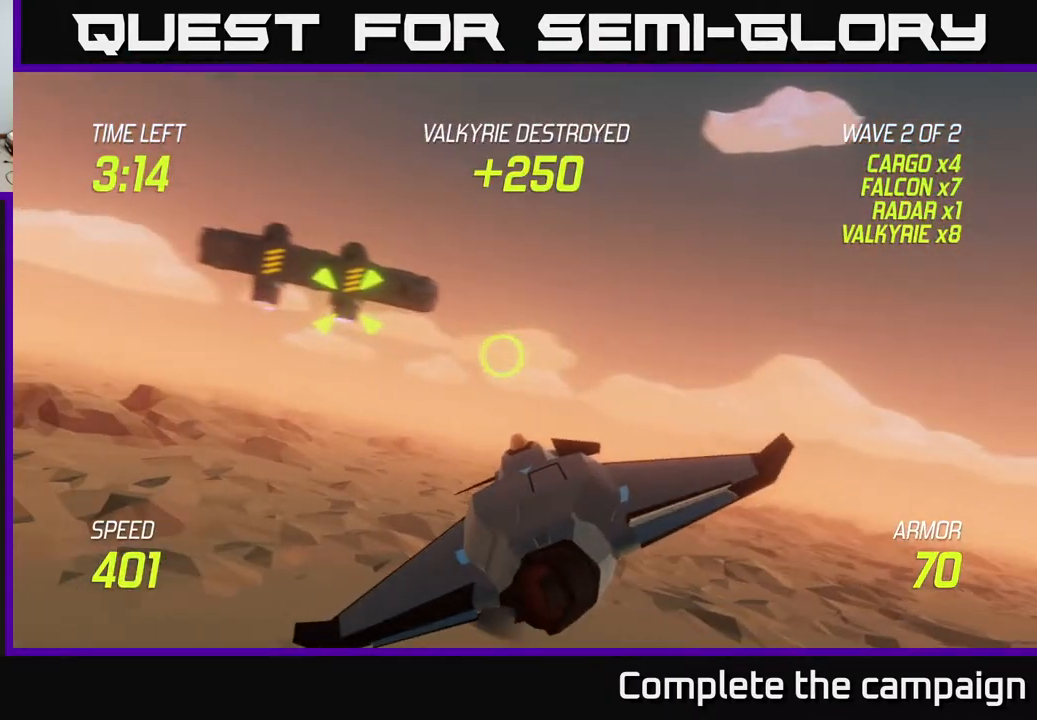
{"buttons": ["L2", "R2"], "left_stick": "center", "right_stick": "center", "events": [[117, "R2", "down"], [150, "left_stick", "center"]]}
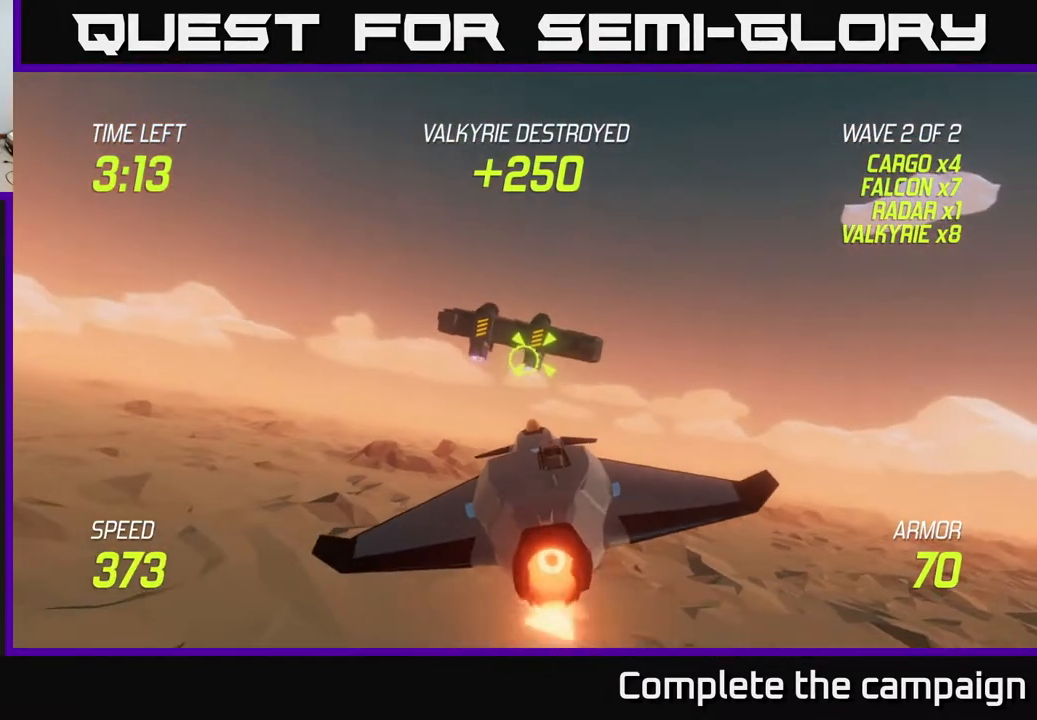
{"buttons": ["L2", "R2"], "left_stick": "left", "right_stick": "center", "events": [[150, "left_stick", "left"], [300, "left_stick", "center"], [467, "left_stick", "left"]]}
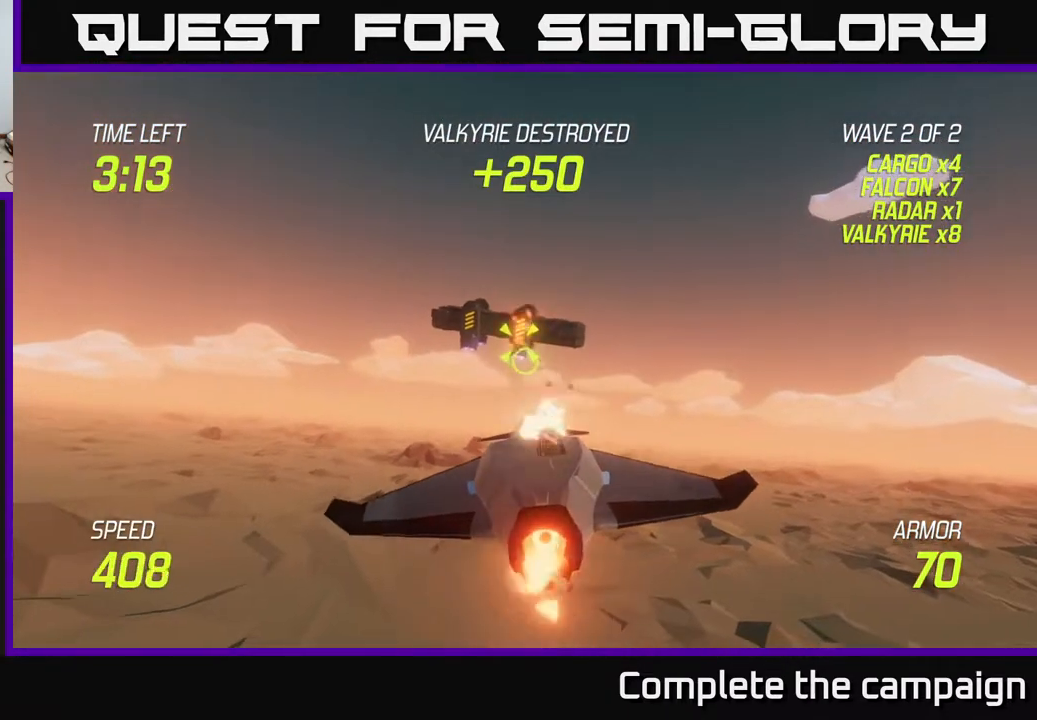
{"buttons": ["L2", "R2"], "left_stick": "up-left", "right_stick": "center", "events": [[83, "left_stick", "center"], [400, "left_stick", "up-left"]]}
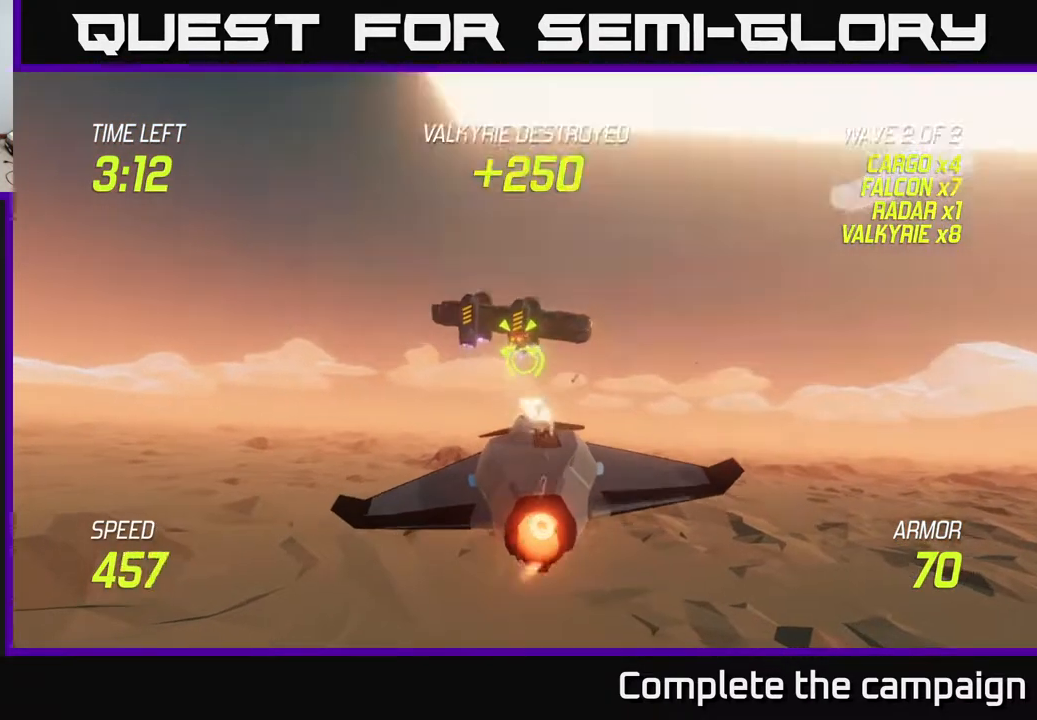
{"buttons": ["L2"], "left_stick": "left", "right_stick": "center", "events": [[33, "left_stick", "center"], [200, "left_stick", "left"], [217, "R2", "up"]]}
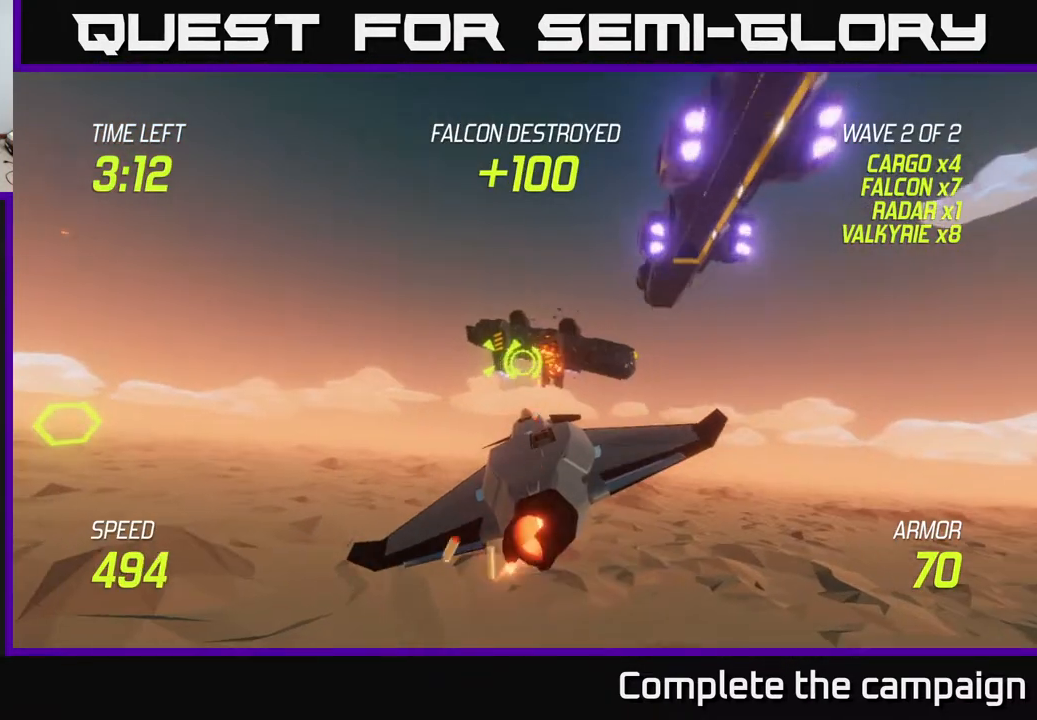
{"buttons": ["R2"], "left_stick": "center", "right_stick": "center", "events": [[17, "left_stick", "center"], [233, "left_stick", "left"], [333, "L2", "up"], [433, "left_stick", "center"], [467, "R2", "down"]]}
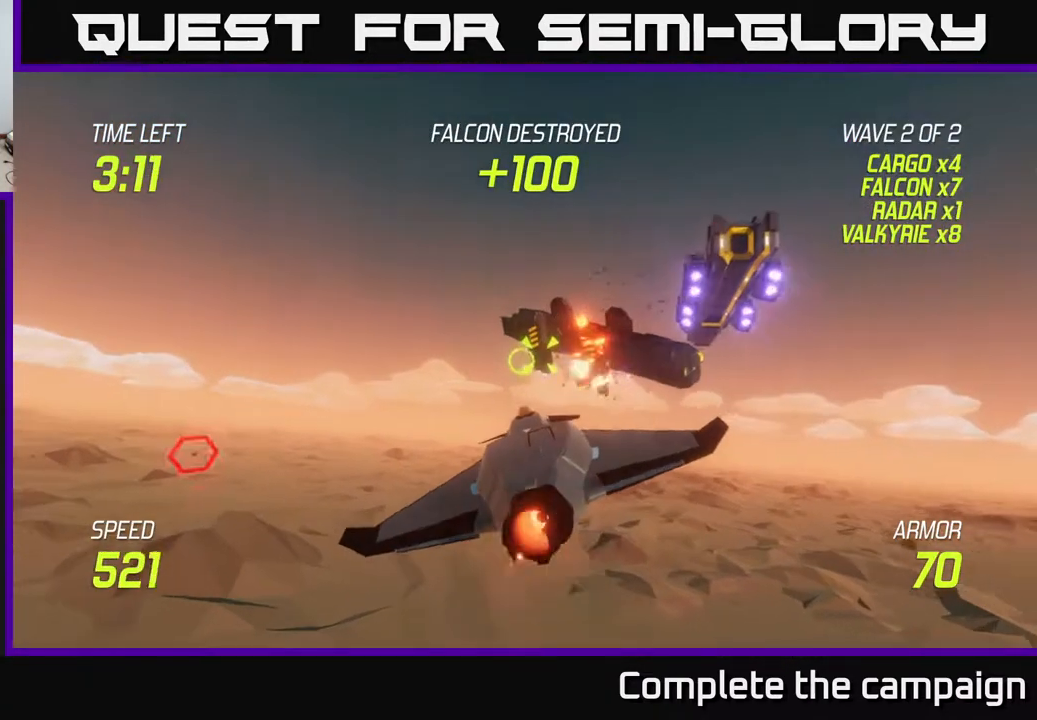
{"buttons": ["R2"], "left_stick": "center", "right_stick": "center", "events": []}
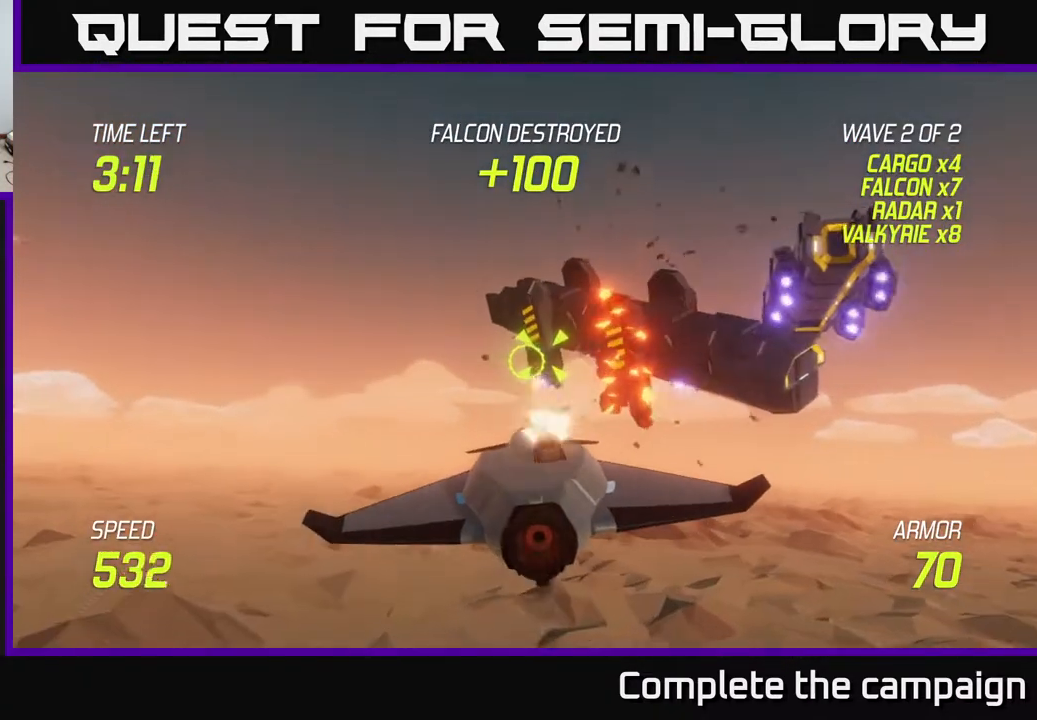
{"buttons": ["R2"], "left_stick": "left", "right_stick": "center", "events": [[117, "left_stick", "left"], [233, "left_stick", "center"], [417, "left_stick", "left"]]}
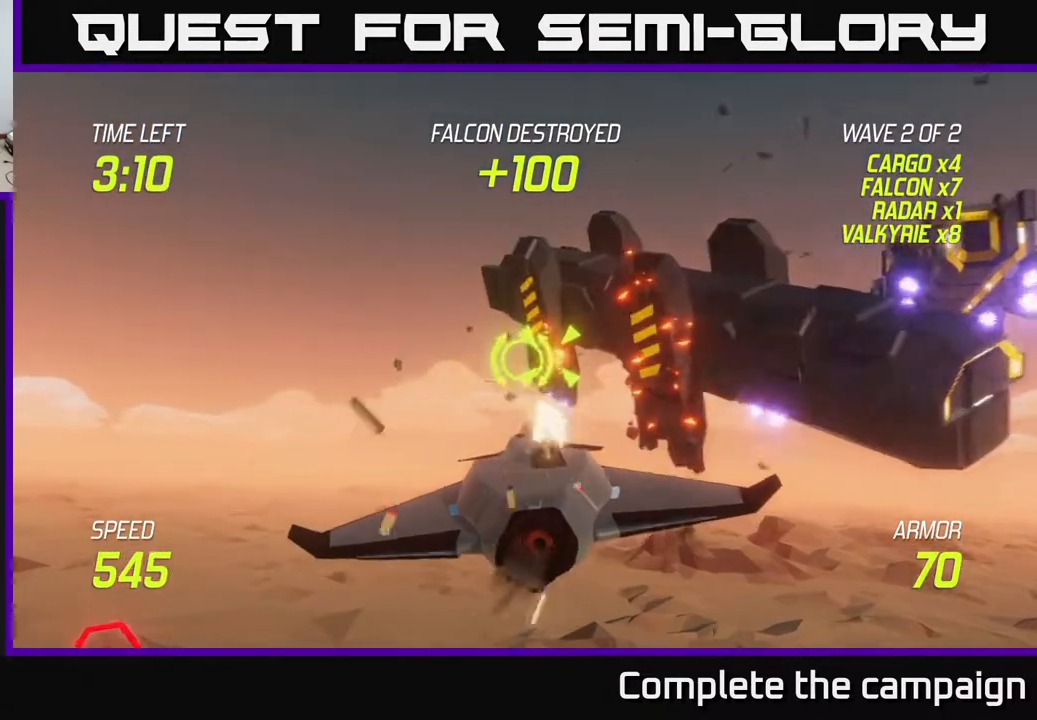
{"buttons": [], "left_stick": "right", "right_stick": "center", "events": [[100, "R2", "up"], [400, "left_stick", "center"], [483, "left_stick", "right"]]}
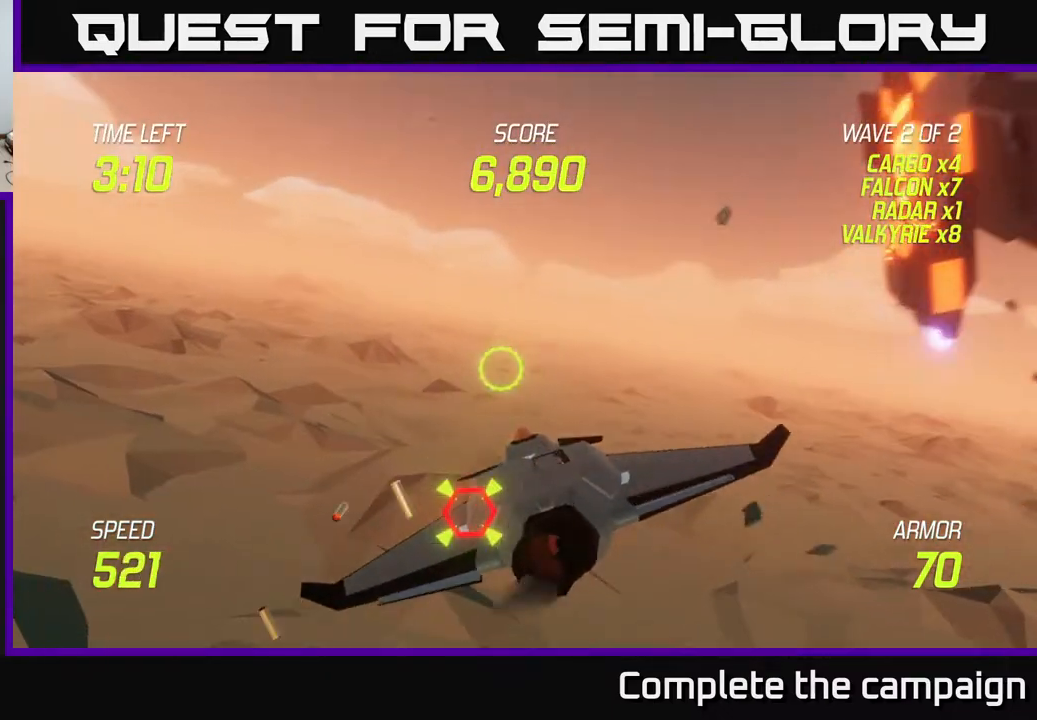
{"buttons": ["R2"], "left_stick": "center", "right_stick": "center", "events": [[100, "R2", "down"], [283, "left_stick", "up-right"], [467, "left_stick", "center"]]}
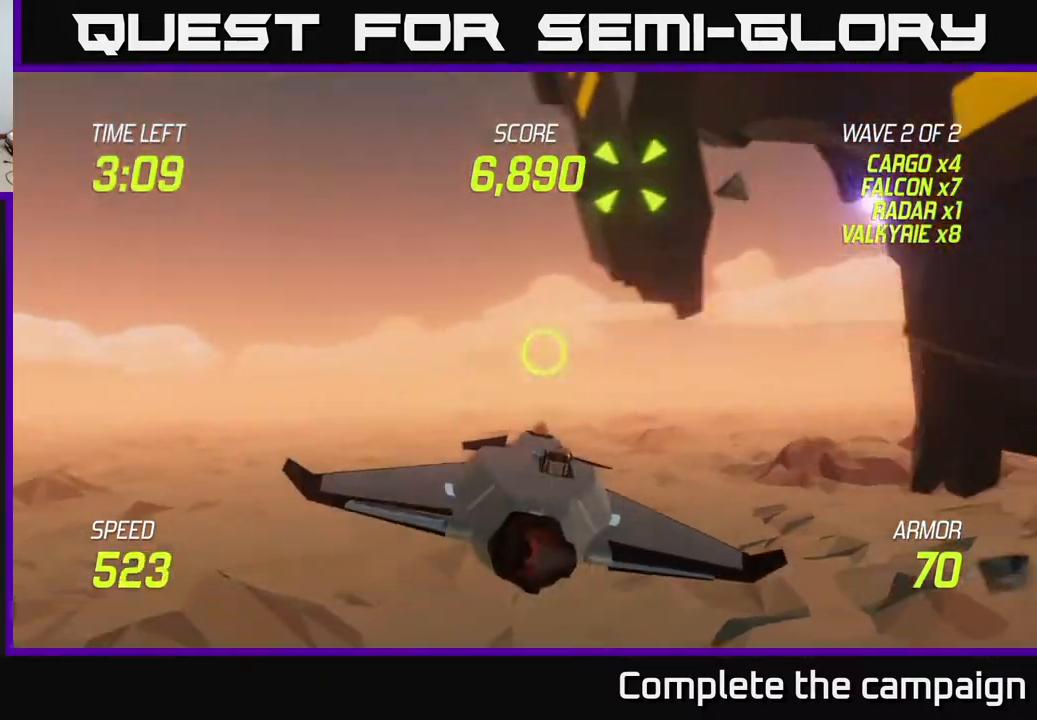
{"buttons": [], "left_stick": "right", "right_stick": "center", "events": [[33, "left_stick", "right"], [150, "left_stick", "up"], [317, "left_stick", "down"], [350, "R2", "up"], [467, "left_stick", "right"]]}
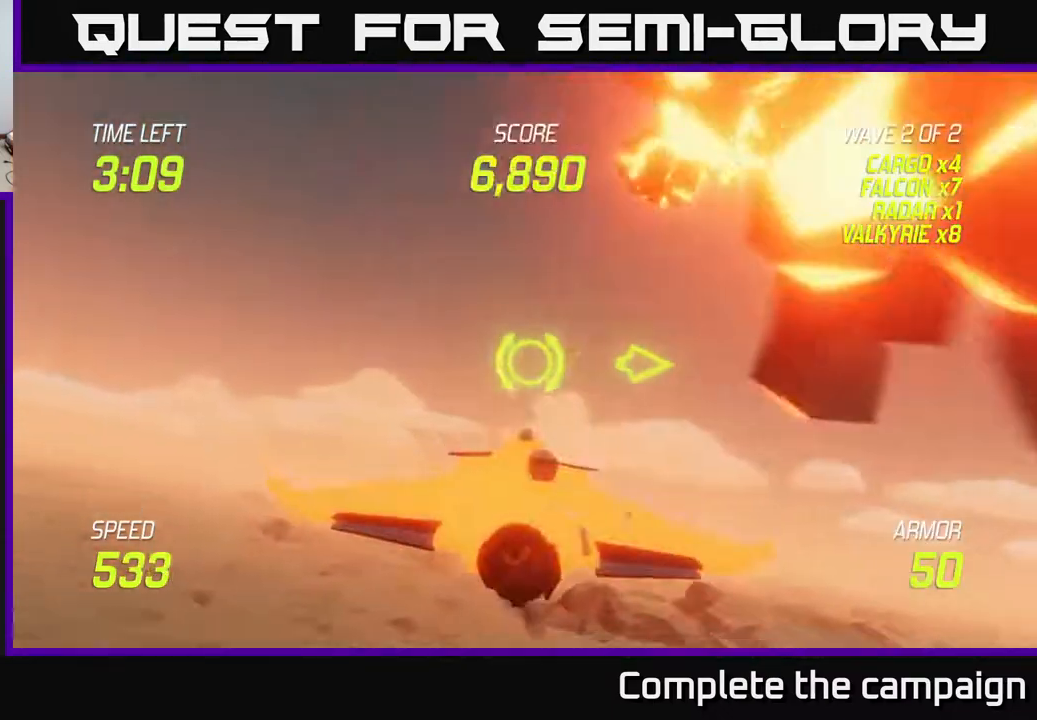
{"buttons": ["L2"], "left_stick": "right", "right_stick": "center", "events": [[50, "L2", "down"], [183, "L2", "up"], [233, "L2", "down"]]}
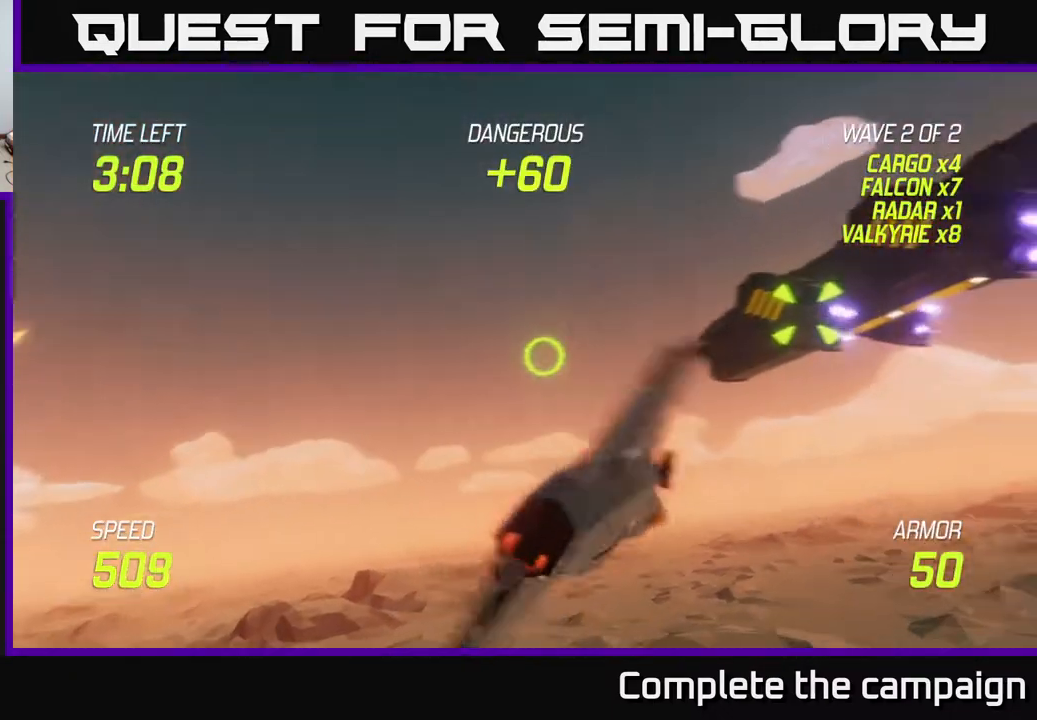
{"buttons": ["R2"], "left_stick": "up-right", "right_stick": "center", "events": [[150, "L2", "up"], [200, "R2", "down"], [350, "left_stick", "up-right"]]}
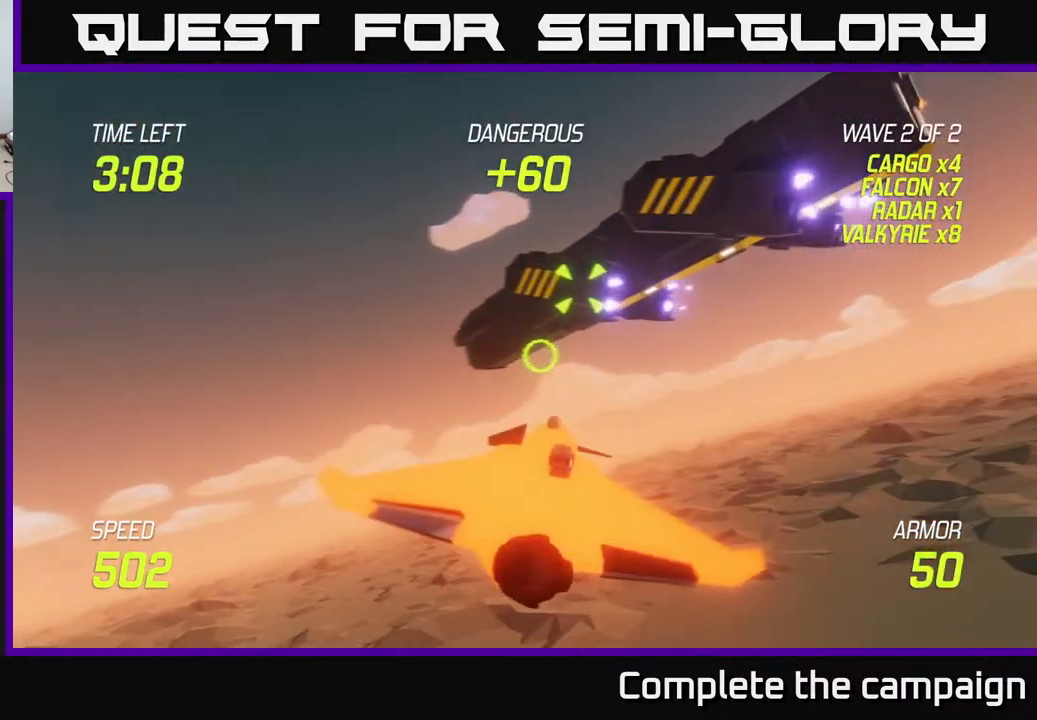
{"buttons": ["R2"], "left_stick": "down", "right_stick": "center", "events": [[33, "left_stick", "center"], [133, "left_stick", "right"], [183, "left_stick", "up-right"], [283, "left_stick", "up"], [383, "left_stick", "center"], [483, "left_stick", "down"]]}
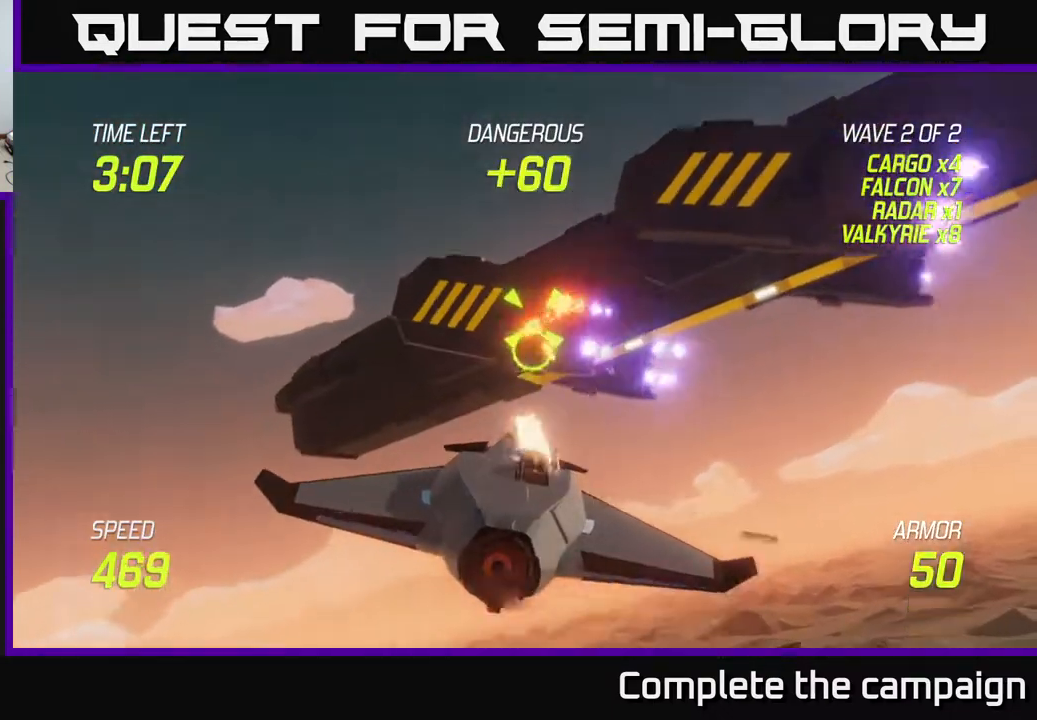
{"buttons": [], "left_stick": "up-right", "right_stick": "center", "events": [[150, "left_stick", "down-right"], [300, "R2", "up"], [483, "left_stick", "up-right"]]}
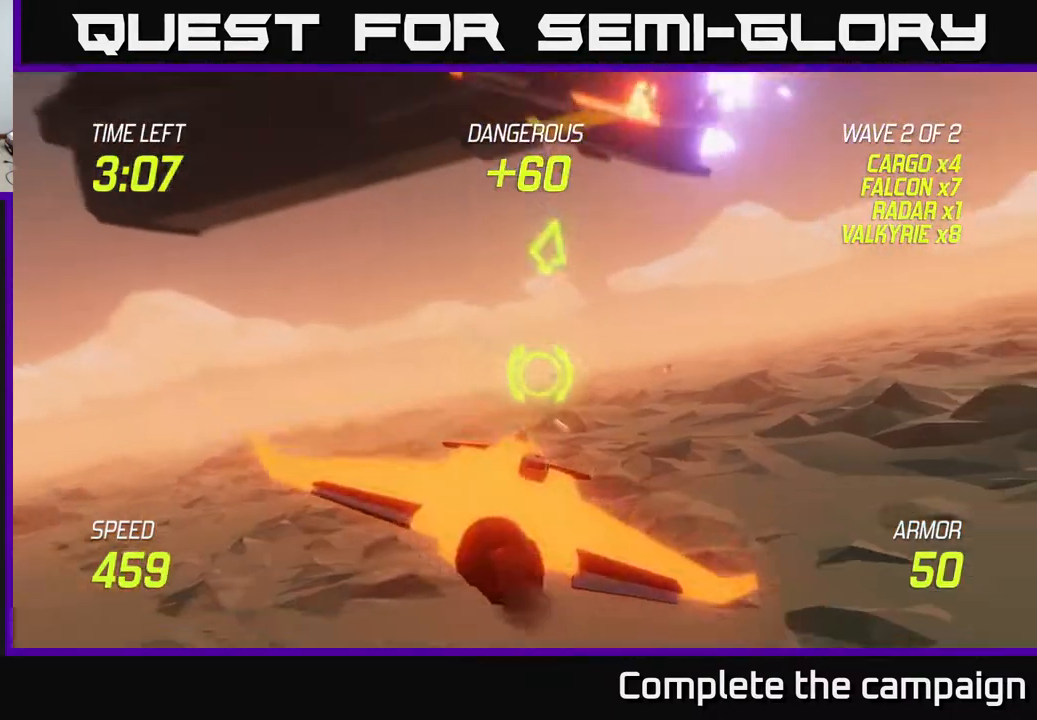
{"buttons": [], "left_stick": "up-right", "right_stick": "center", "events": [[50, "left_stick", "up"], [183, "left_stick", "center"], [250, "left_stick", "right"], [350, "left_stick", "up-right"]]}
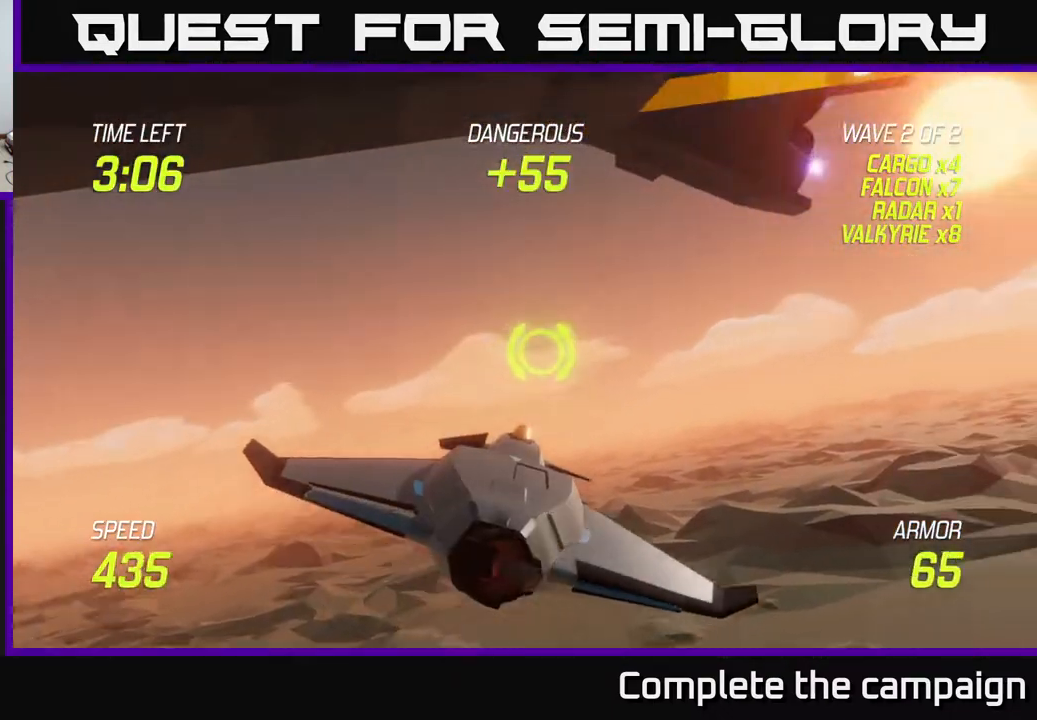
{"buttons": [], "left_stick": "right", "right_stick": "center", "events": [[117, "left_stick", "right"]]}
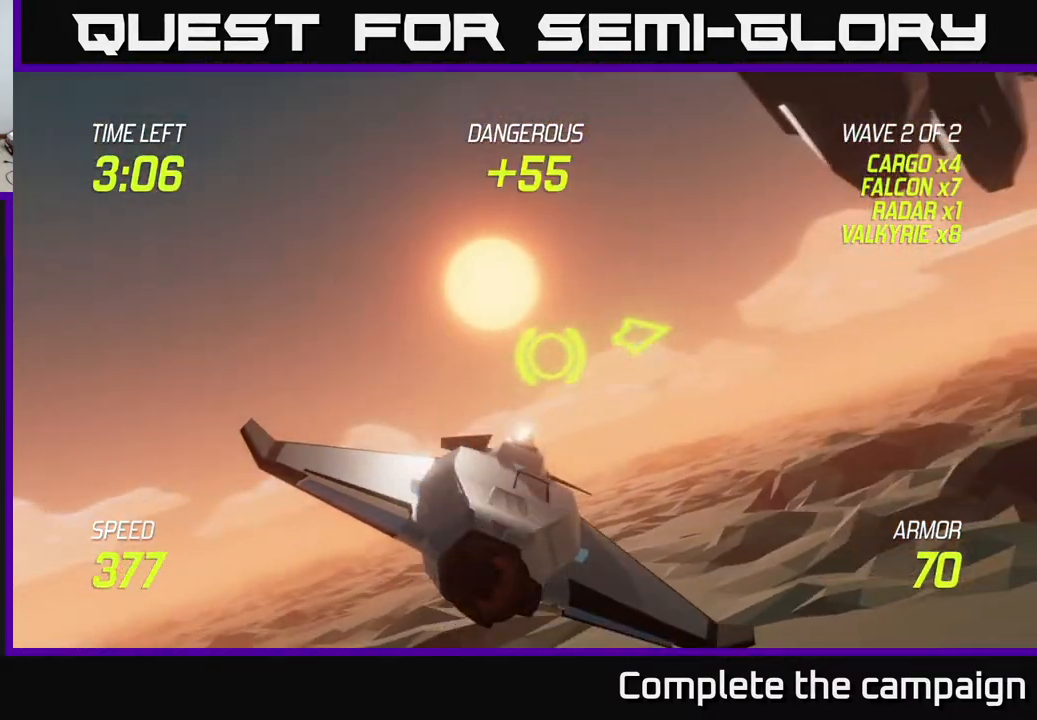
{"buttons": [], "left_stick": "right", "right_stick": "center", "events": []}
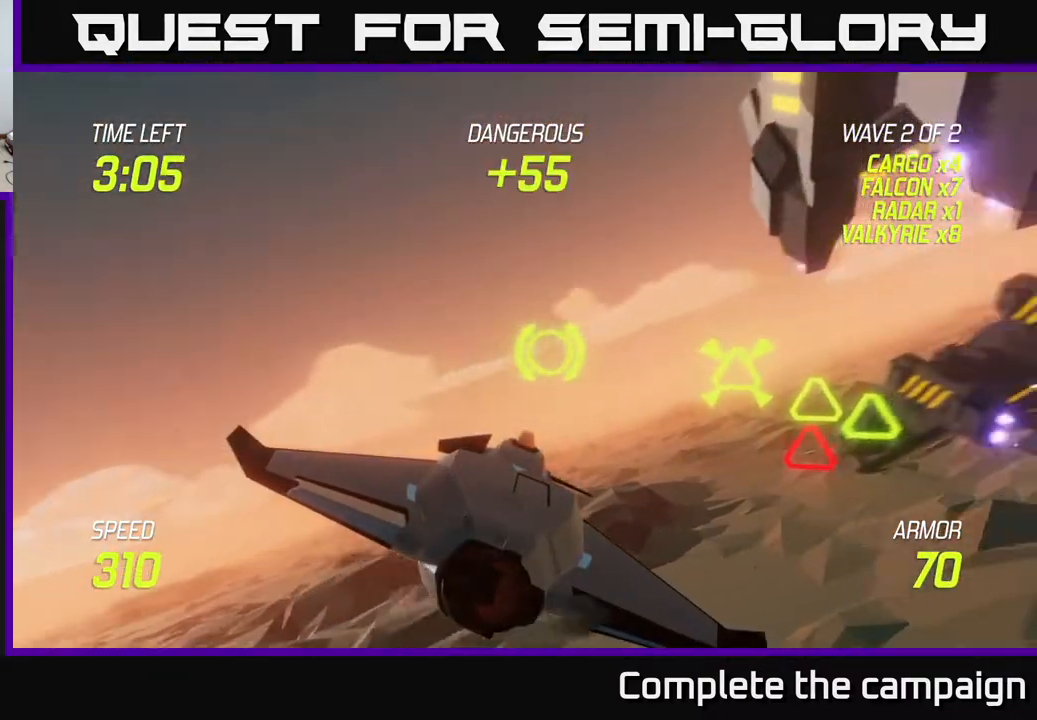
{"buttons": ["R2"], "left_stick": "right", "right_stick": "center", "events": [[167, "R2", "down"]]}
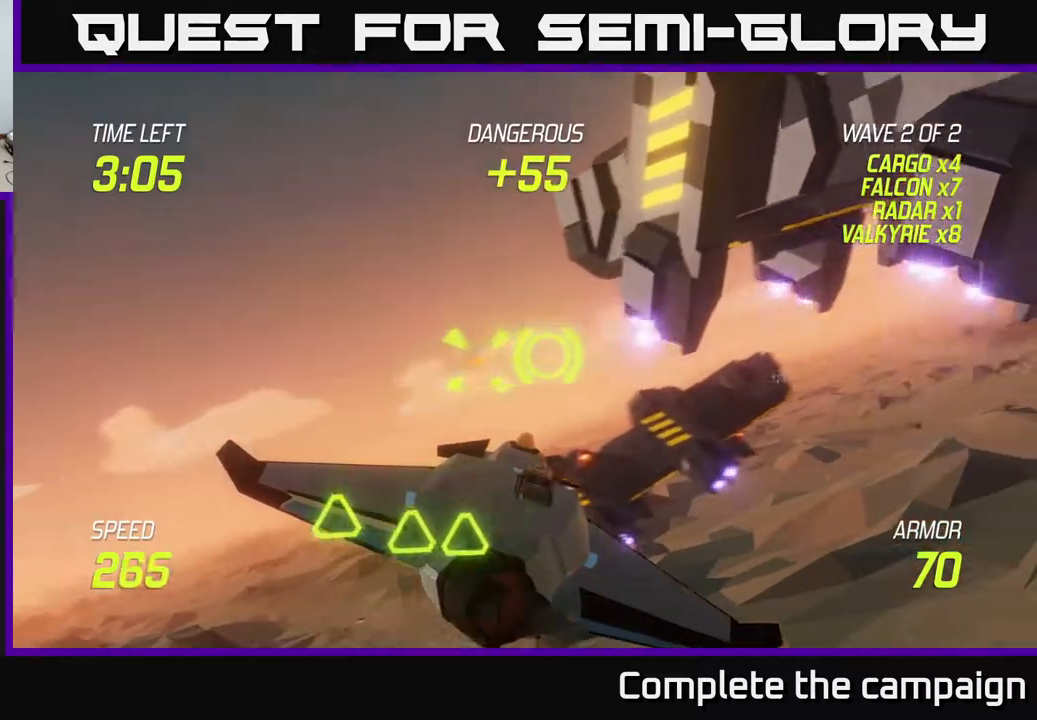
{"buttons": ["R2"], "left_stick": "up-right", "right_stick": "center", "events": [[183, "left_stick", "up-right"]]}
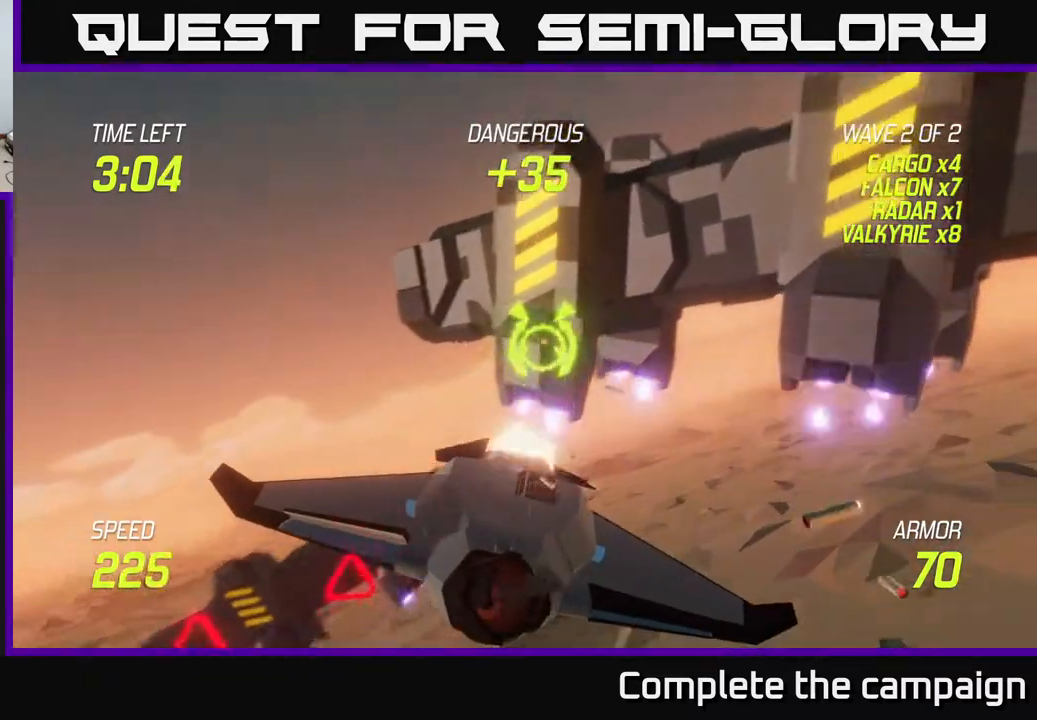
{"buttons": ["R2"], "left_stick": "down-right", "right_stick": "center", "events": [[67, "left_stick", "center"], [167, "left_stick", "right"], [333, "left_stick", "center"], [467, "left_stick", "down-right"]]}